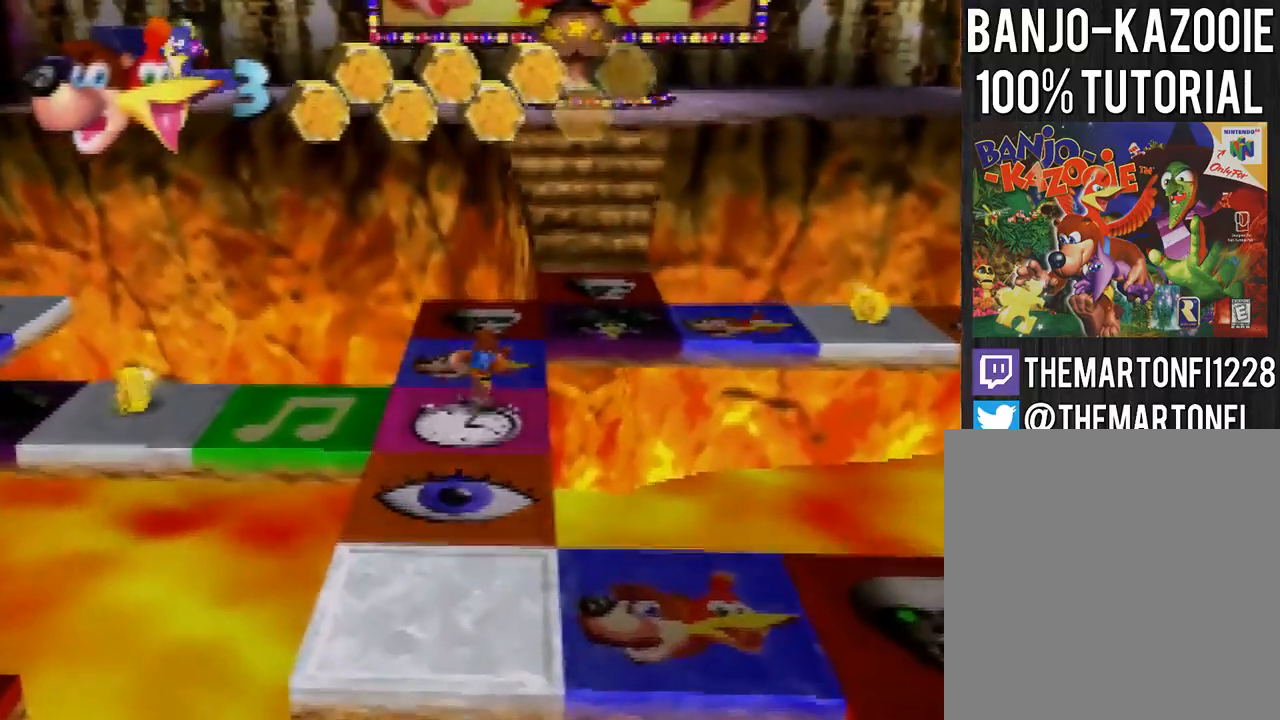
Gameplay with a controller (Nintendo layout); each line is a JSON object with the inputs held at the frame after it. "events" lists button and stick changes between this image and that frame as [ms after this image, input, new state], when the widget could be followed in between. Not read: L3 R3.
{"buttons": [], "left_stick": "up", "events": []}
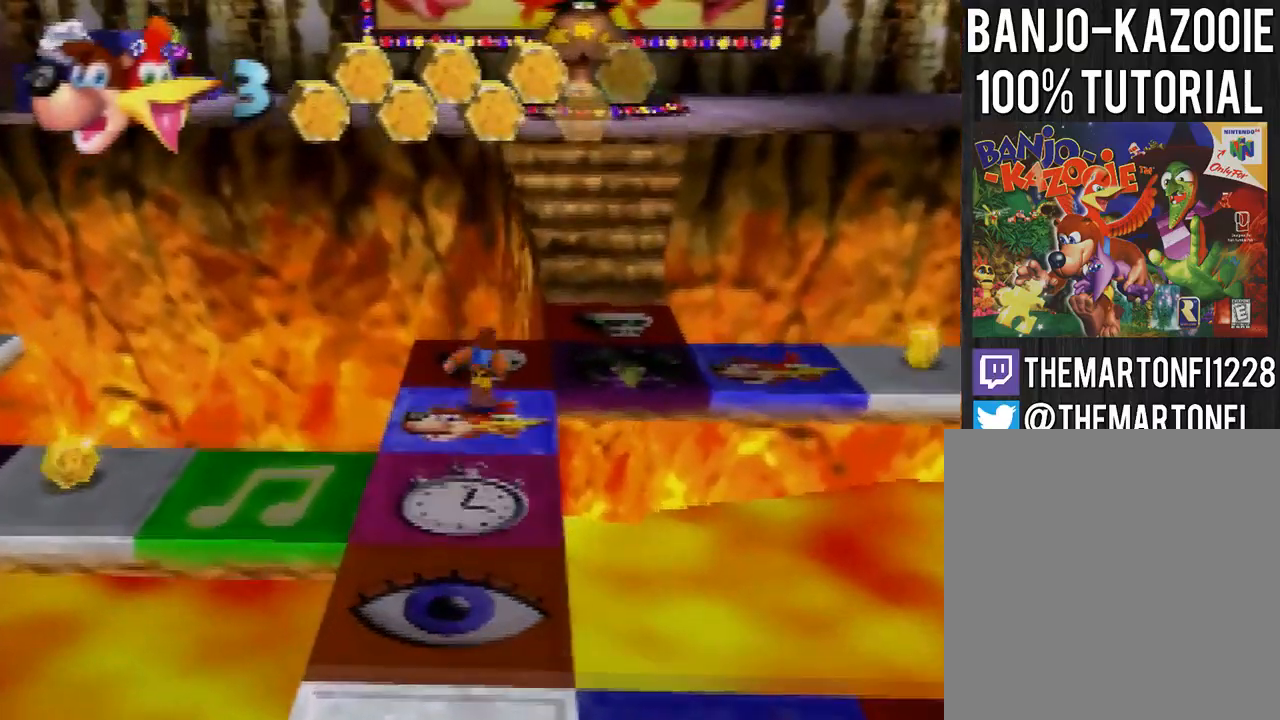
{"buttons": [], "left_stick": "up-right", "events": [[66, "left_stick", "up-right"]]}
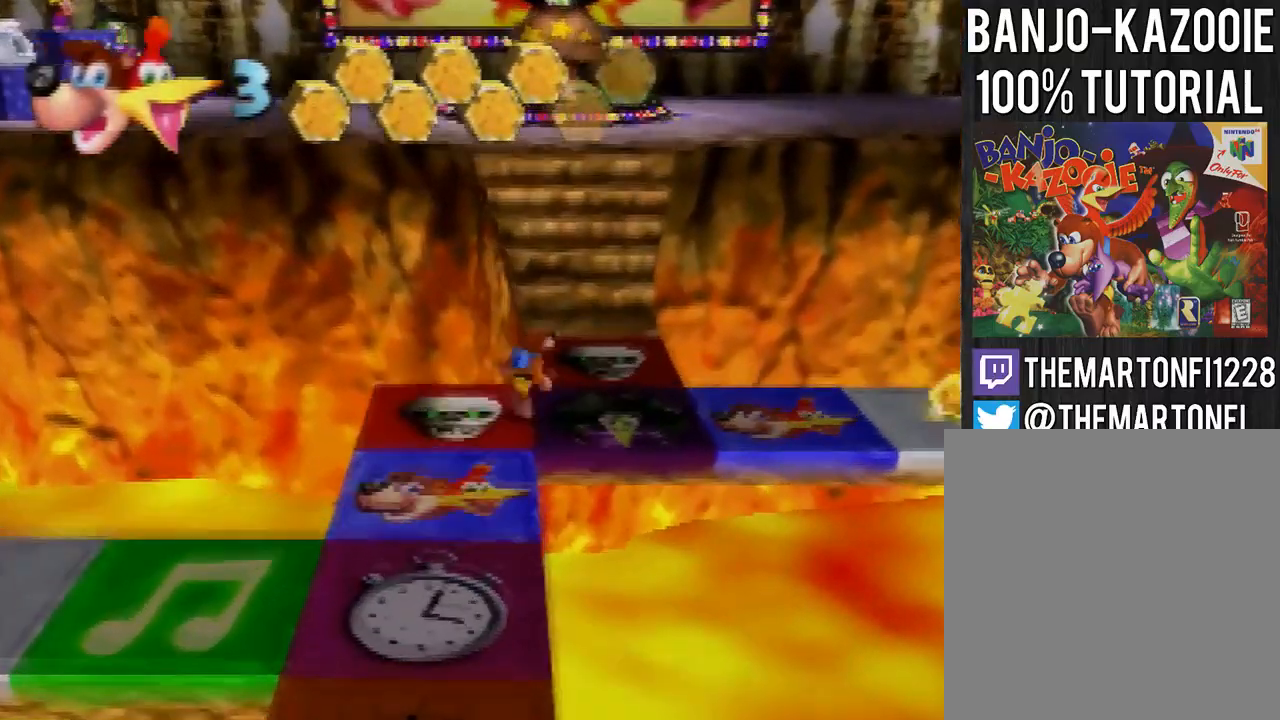
{"buttons": [], "left_stick": "up", "events": [[100, "left_stick", "up"]]}
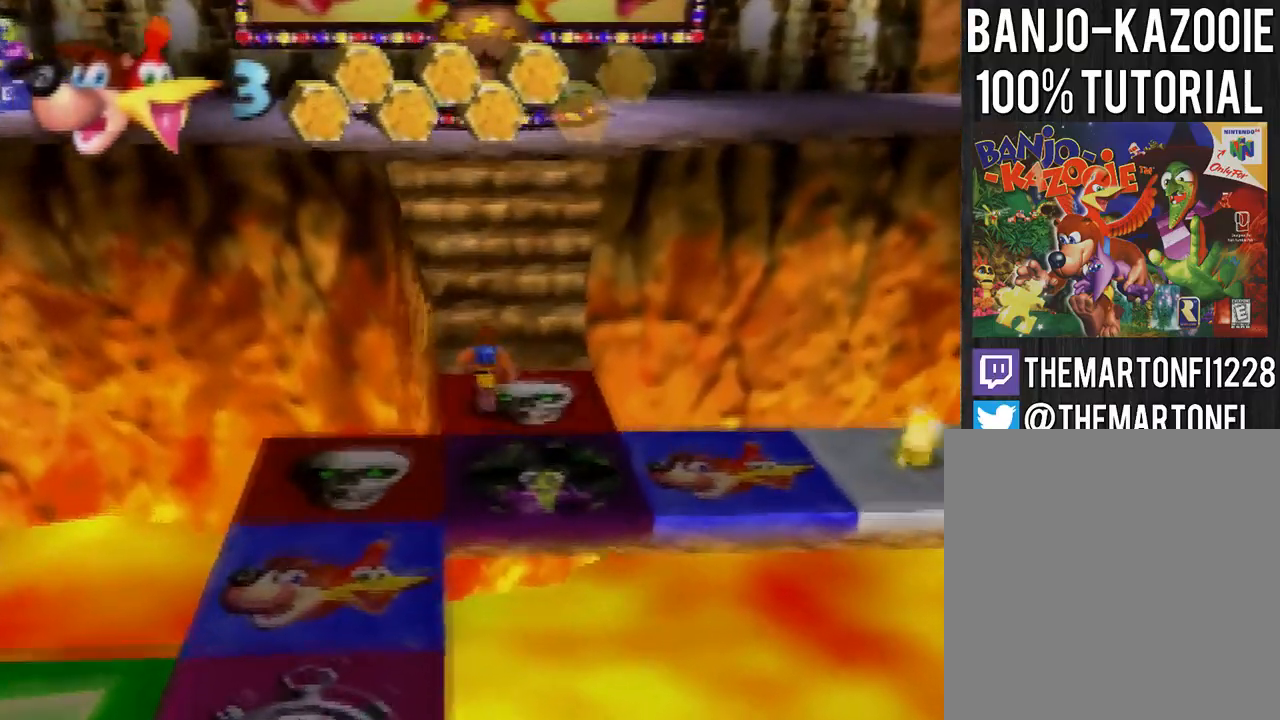
{"buttons": [], "left_stick": "up", "events": []}
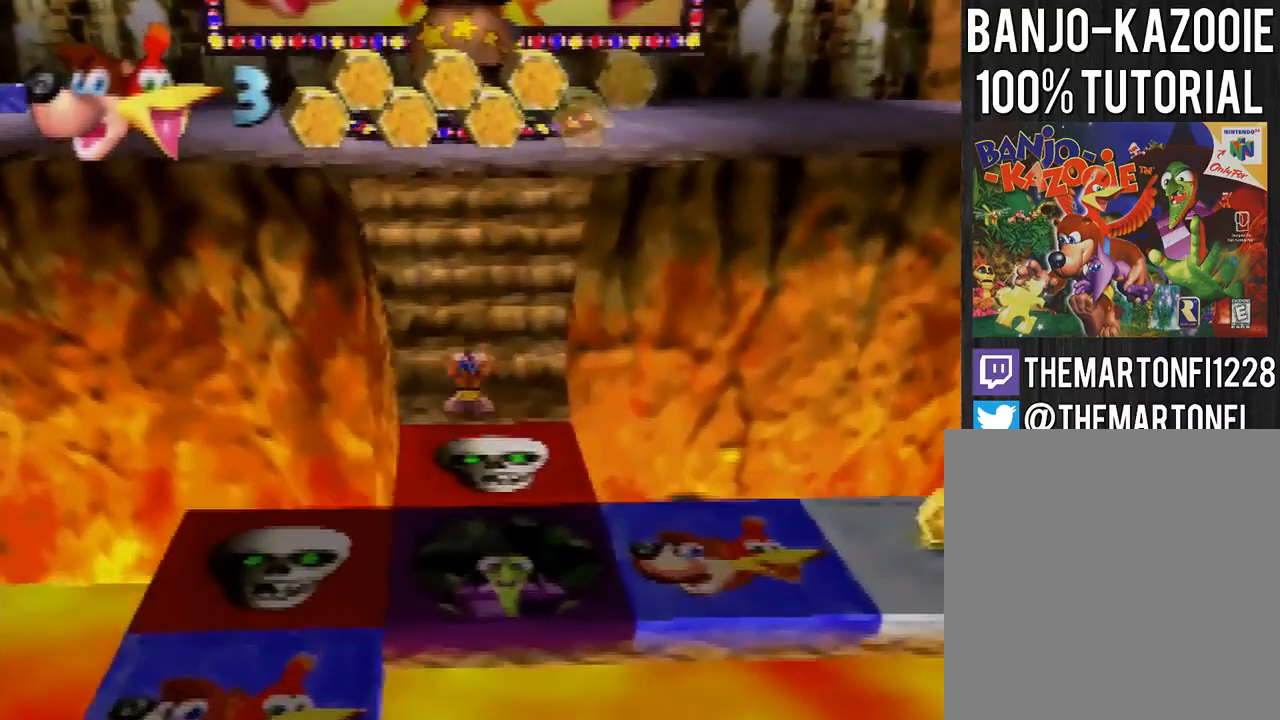
{"buttons": ["A"], "left_stick": "up", "events": [[467, "A", "down"]]}
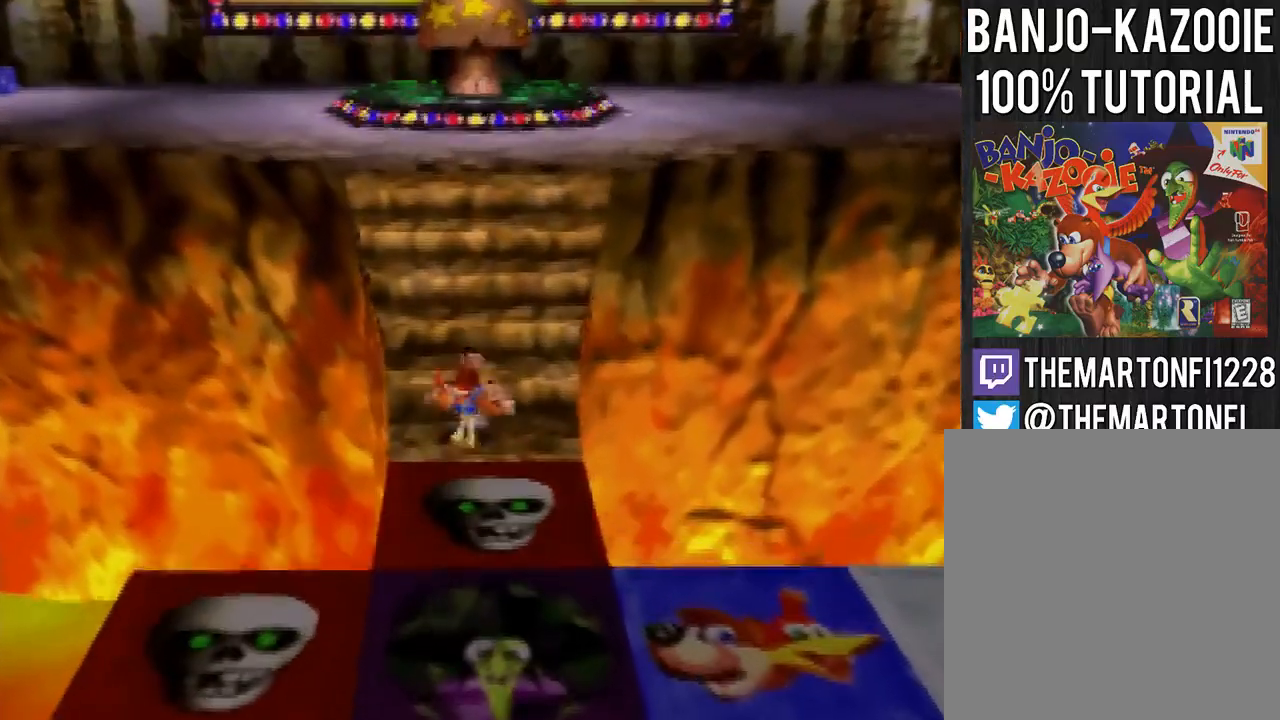
{"buttons": [], "left_stick": "up-right"}
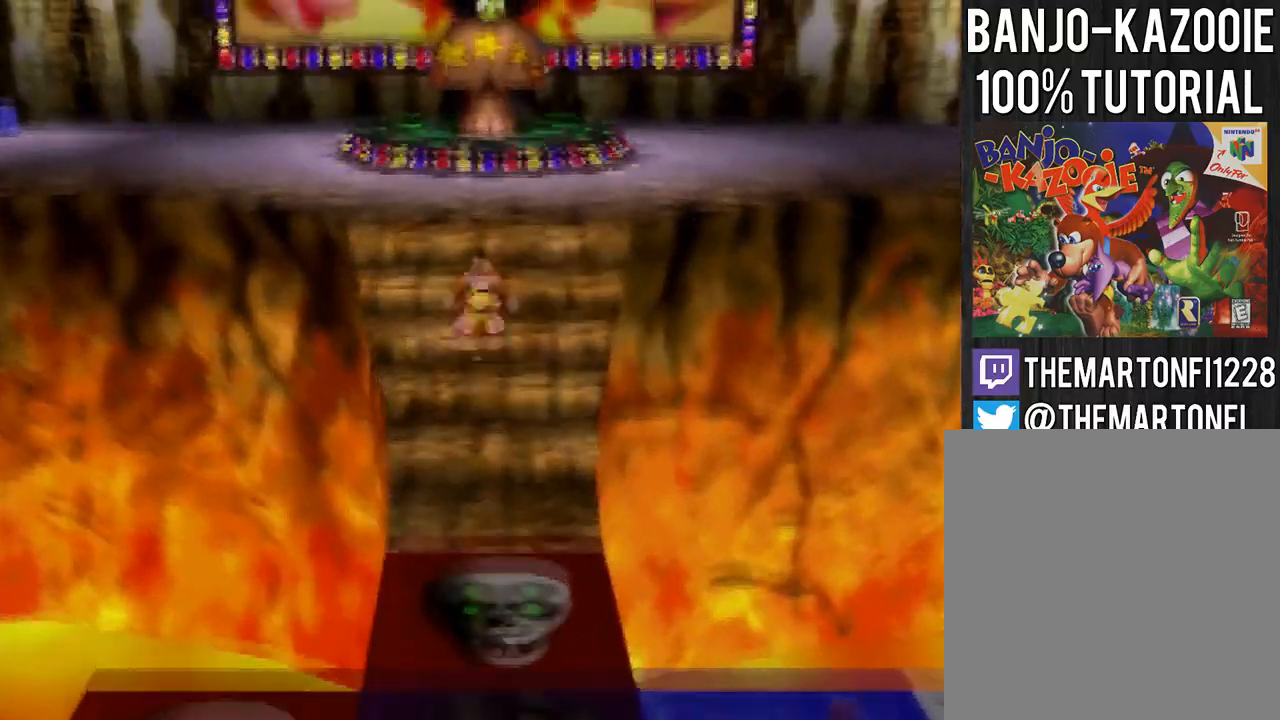
{"buttons": [], "left_stick": "up-right"}
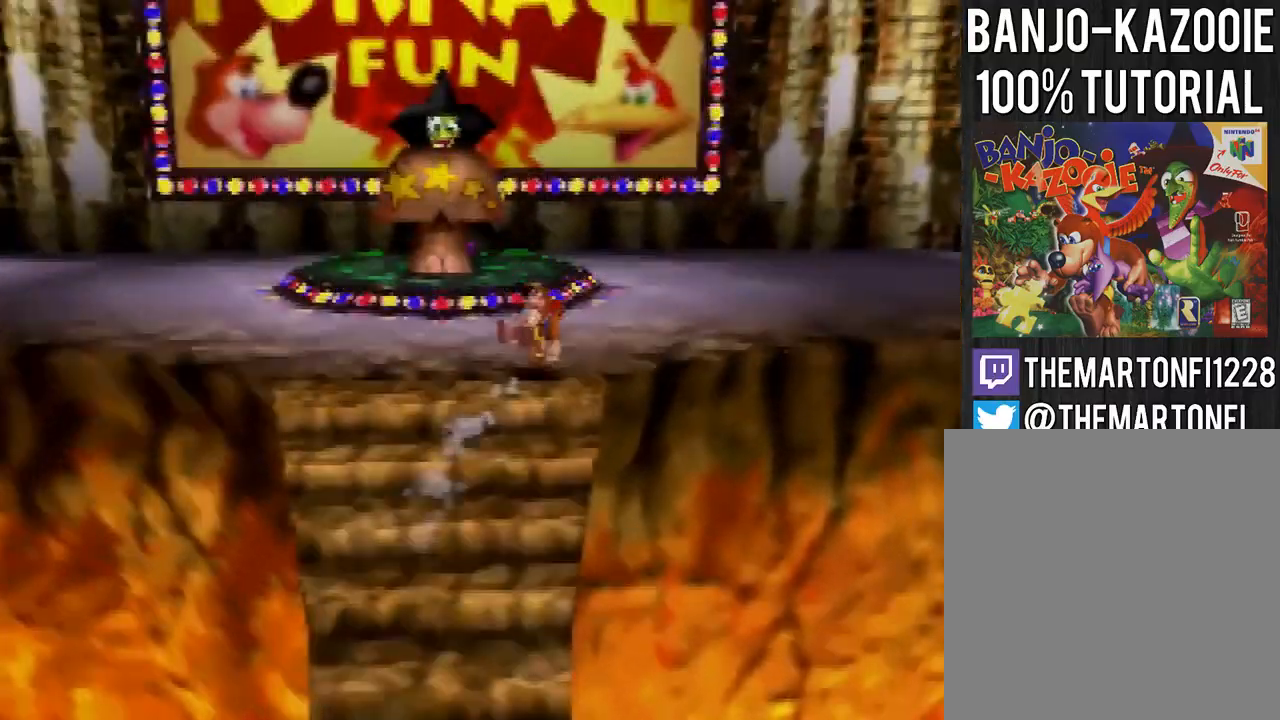
{"buttons": ["A"], "left_stick": "up-right", "events": [[66, "A", "down"], [133, "A", "up"], [500, "A", "down"]]}
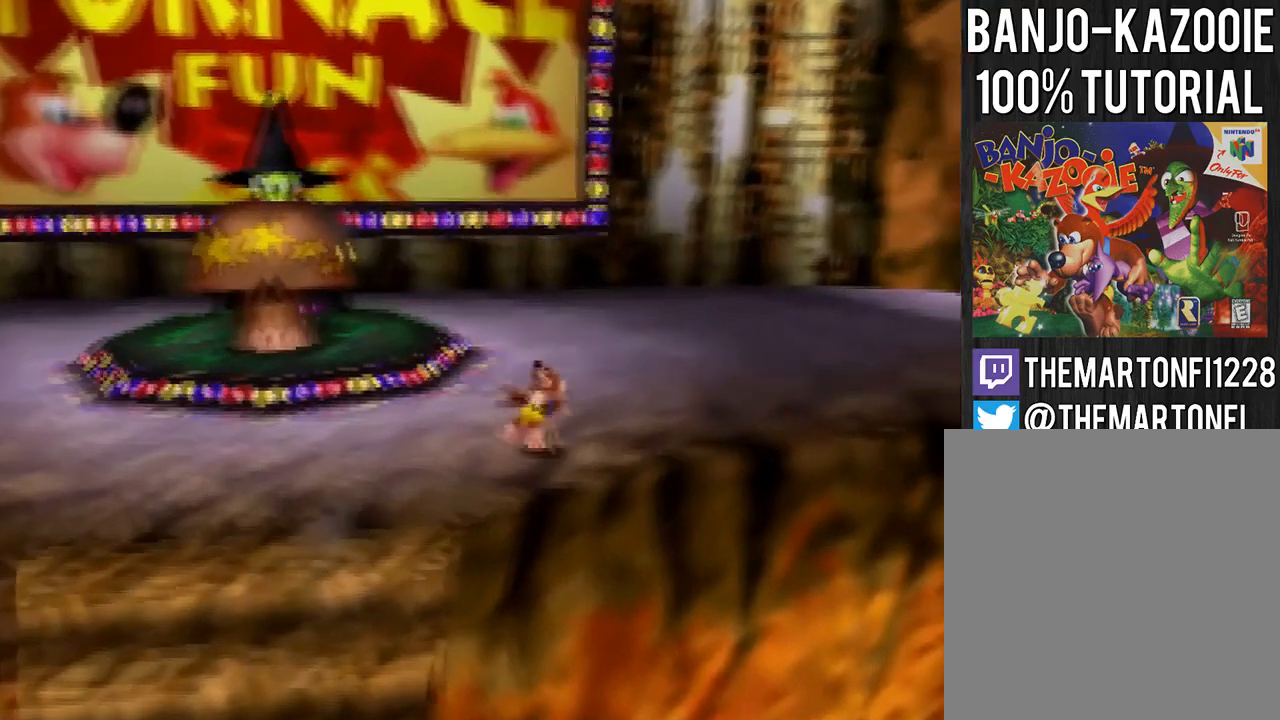
{"buttons": [], "left_stick": "up-right", "events": [[200, "A", "up"]]}
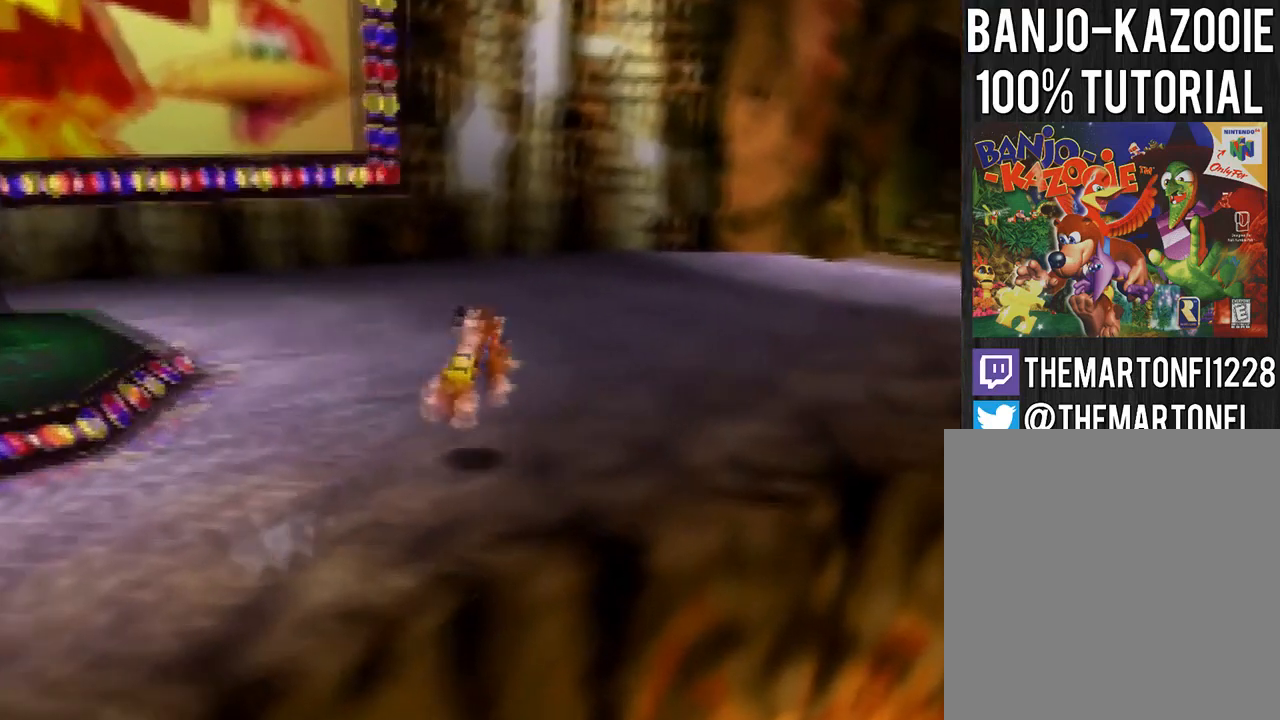
{"buttons": [], "left_stick": "up-right", "events": [[100, "A", "down"], [267, "A", "up"]]}
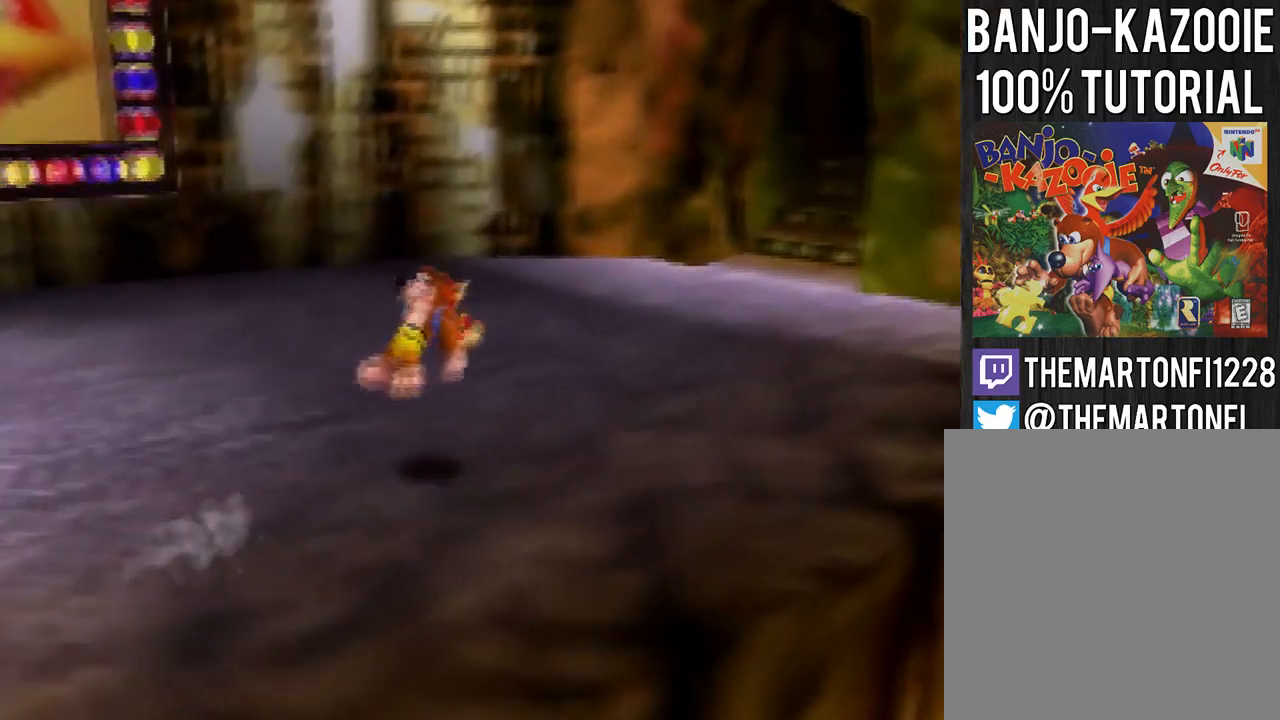
{"buttons": [], "left_stick": "up", "events": [[134, "A", "down"], [234, "A", "up"], [401, "left_stick", "up"]]}
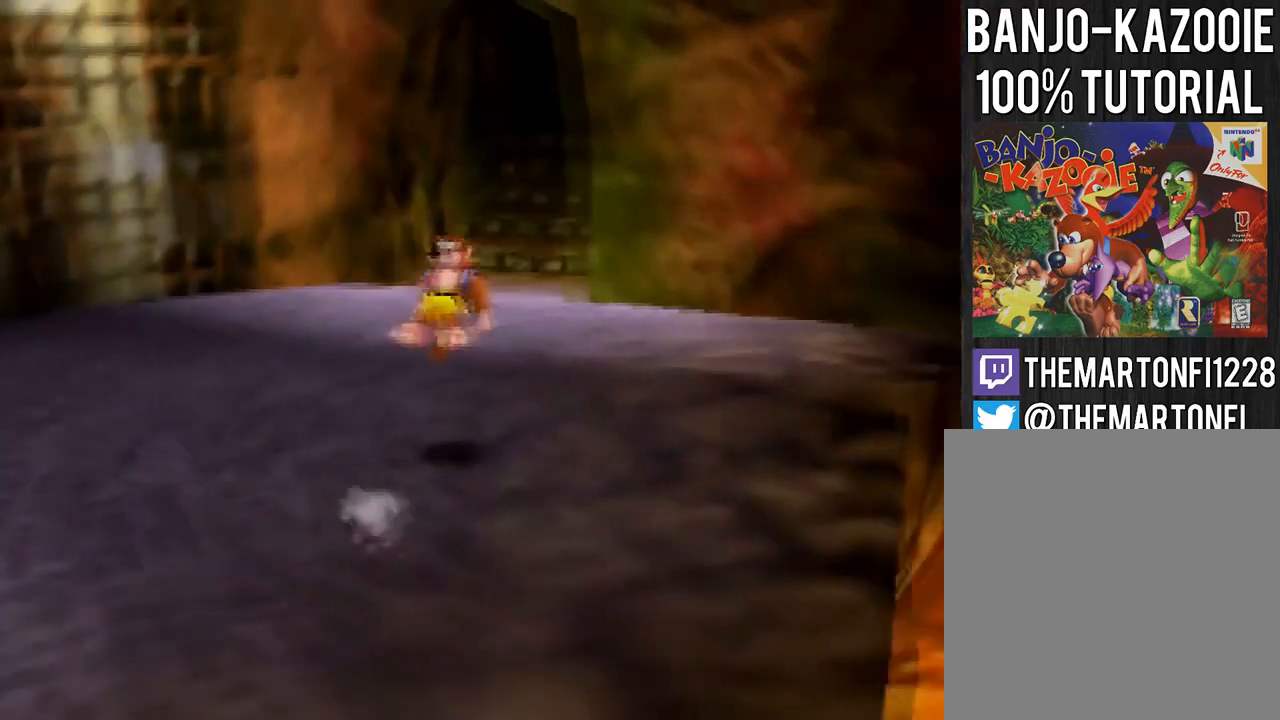
{"buttons": [], "left_stick": "up", "events": [[233, "A", "down"], [333, "A", "up"], [400, "A", "down"], [467, "A", "up"]]}
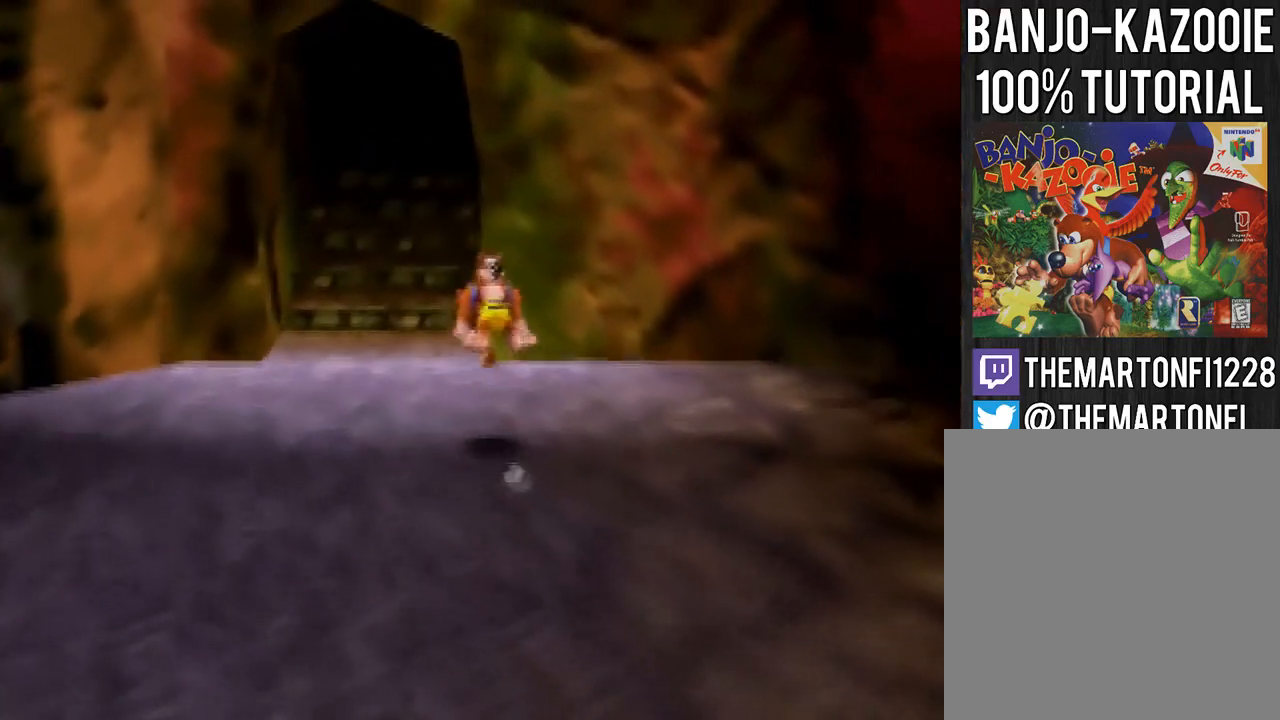
{"buttons": [], "left_stick": "up", "events": [[334, "A", "down"], [367, "A", "up"]]}
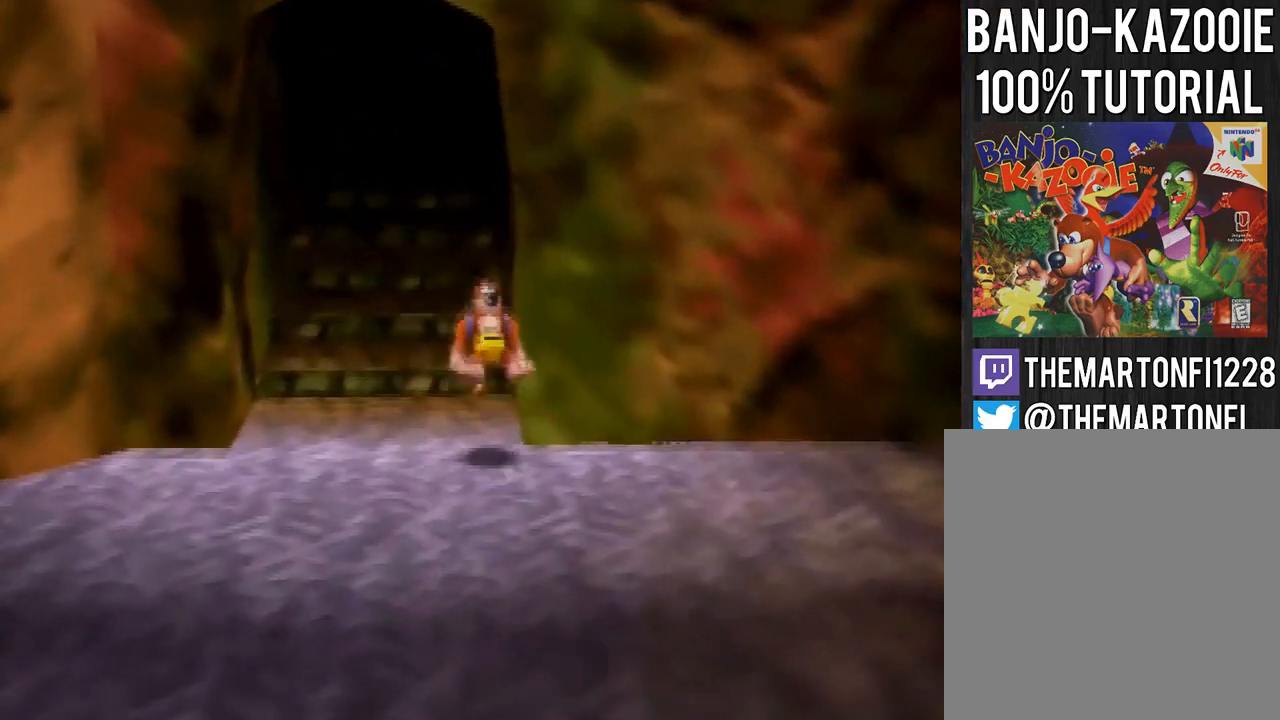
{"buttons": [], "left_stick": "up", "events": [[433, "A", "down"], [467, "A", "up"]]}
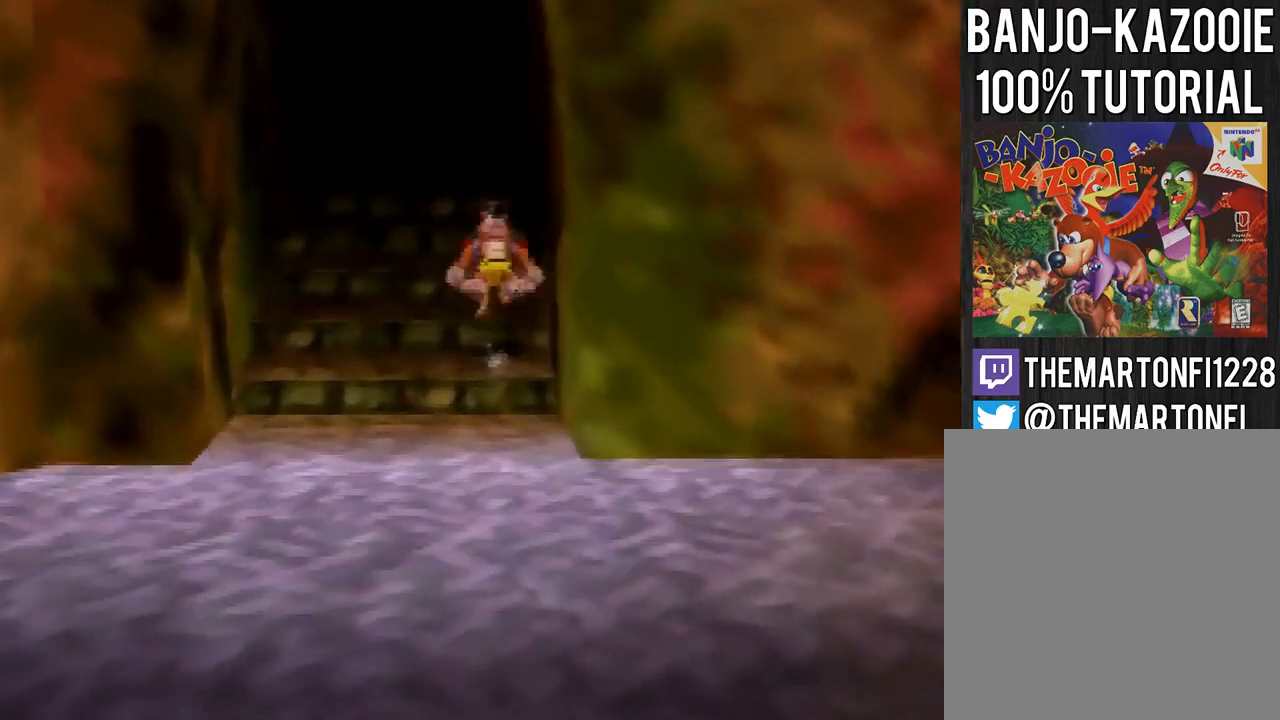
{"buttons": [], "left_stick": "up", "events": [[33, "A", "down"], [134, "A", "up"]]}
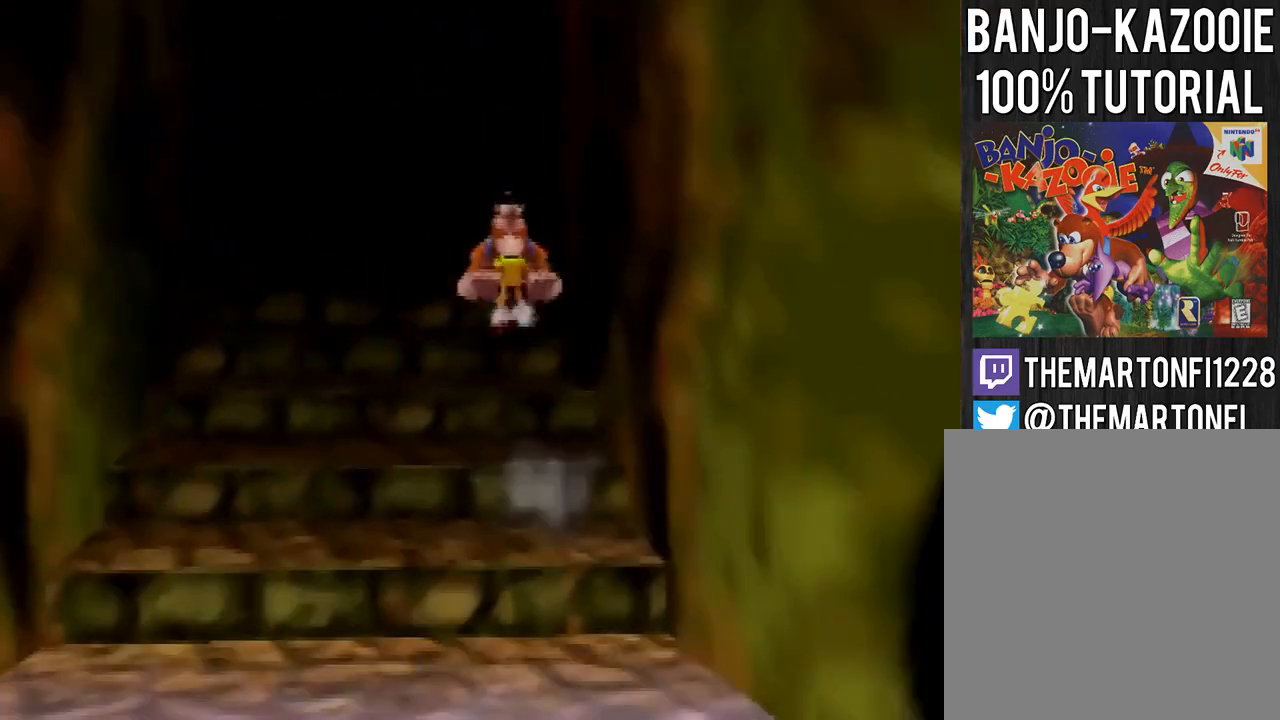
{"buttons": [], "left_stick": "center", "events": [[166, "left_stick", "center"], [267, "C_DOWN", "down"], [333, "C_DOWN", "up"]]}
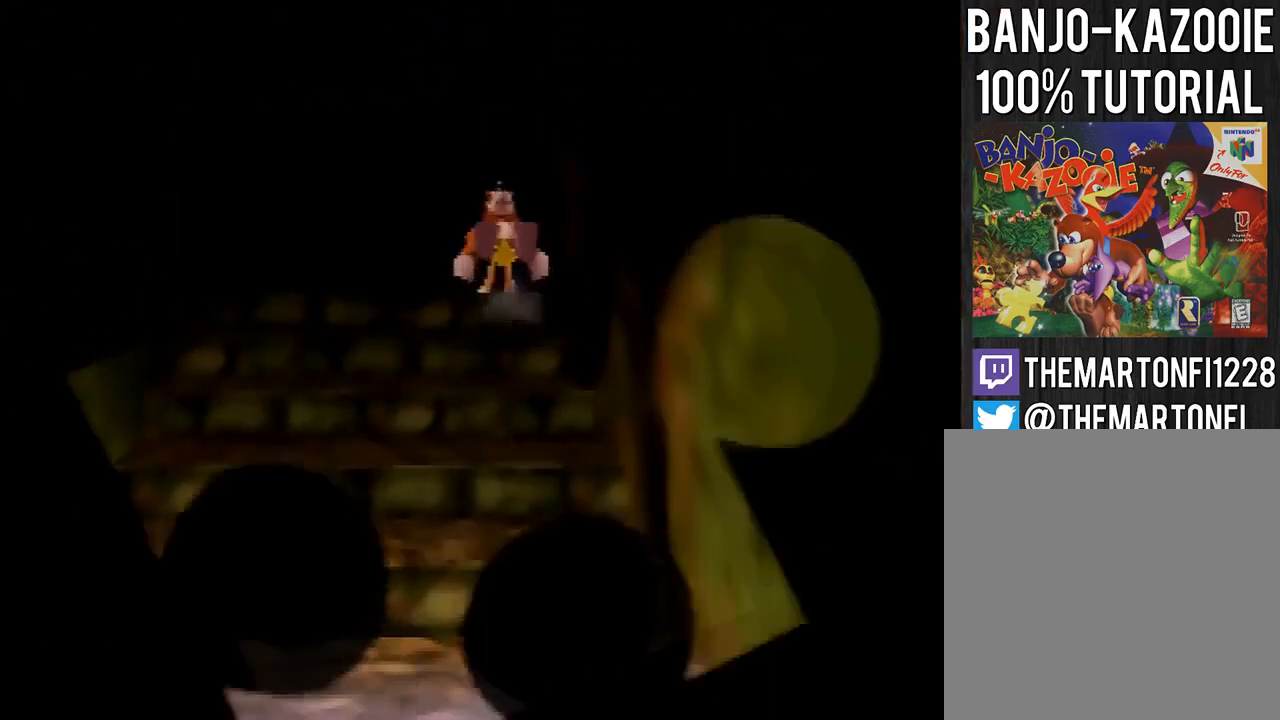
{"buttons": [], "left_stick": "center", "events": []}
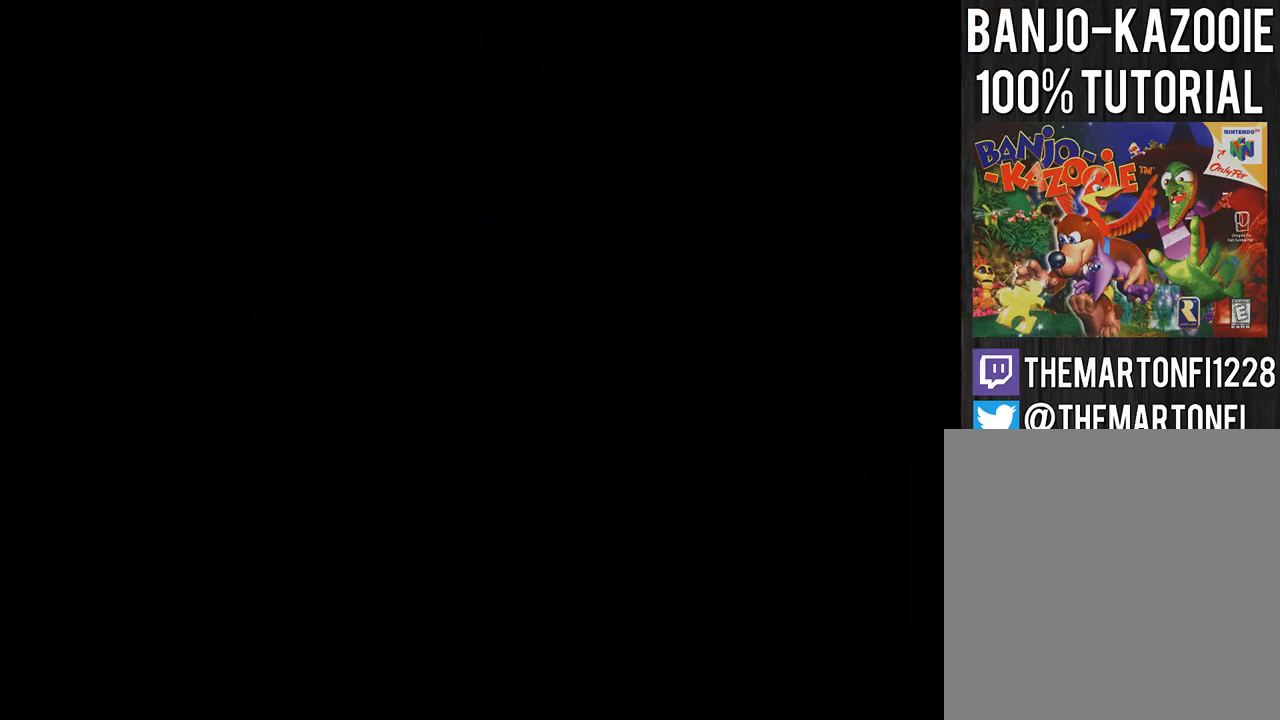
{"buttons": [], "left_stick": "center", "events": []}
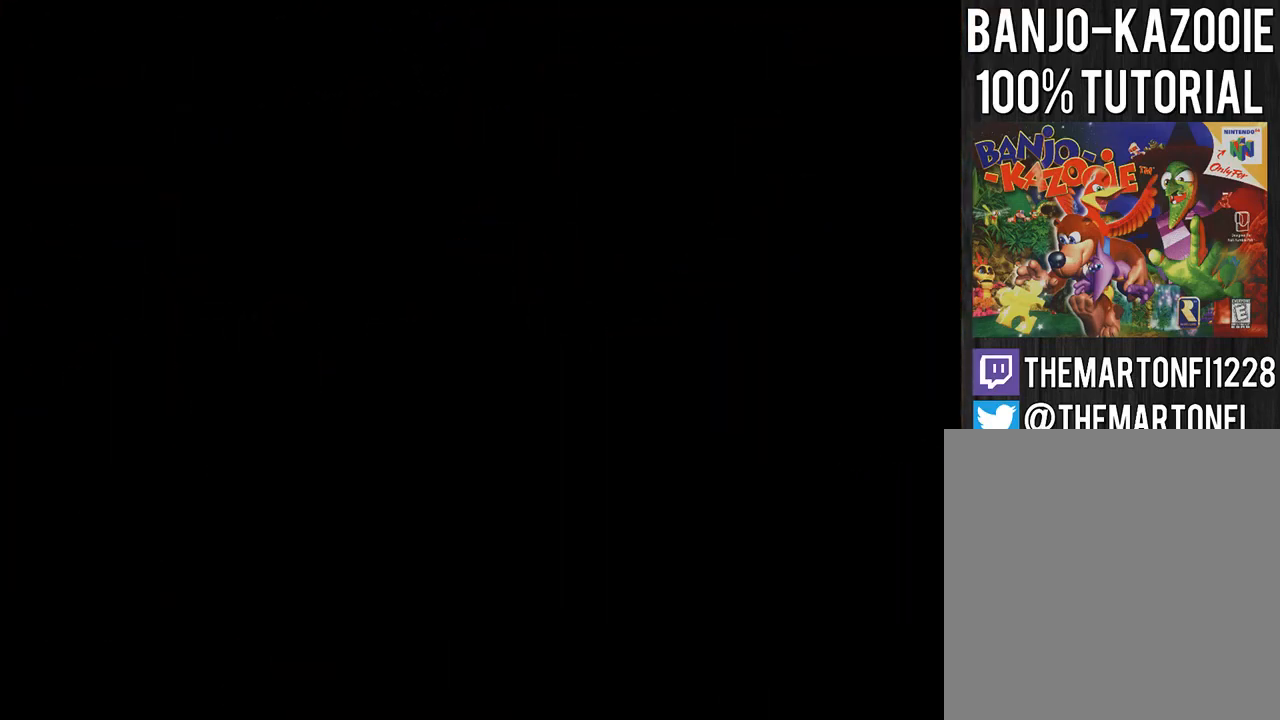
{"buttons": [], "left_stick": "up-right", "events": [[67, "A", "down"], [134, "A", "up"], [501, "left_stick", "up-right"]]}
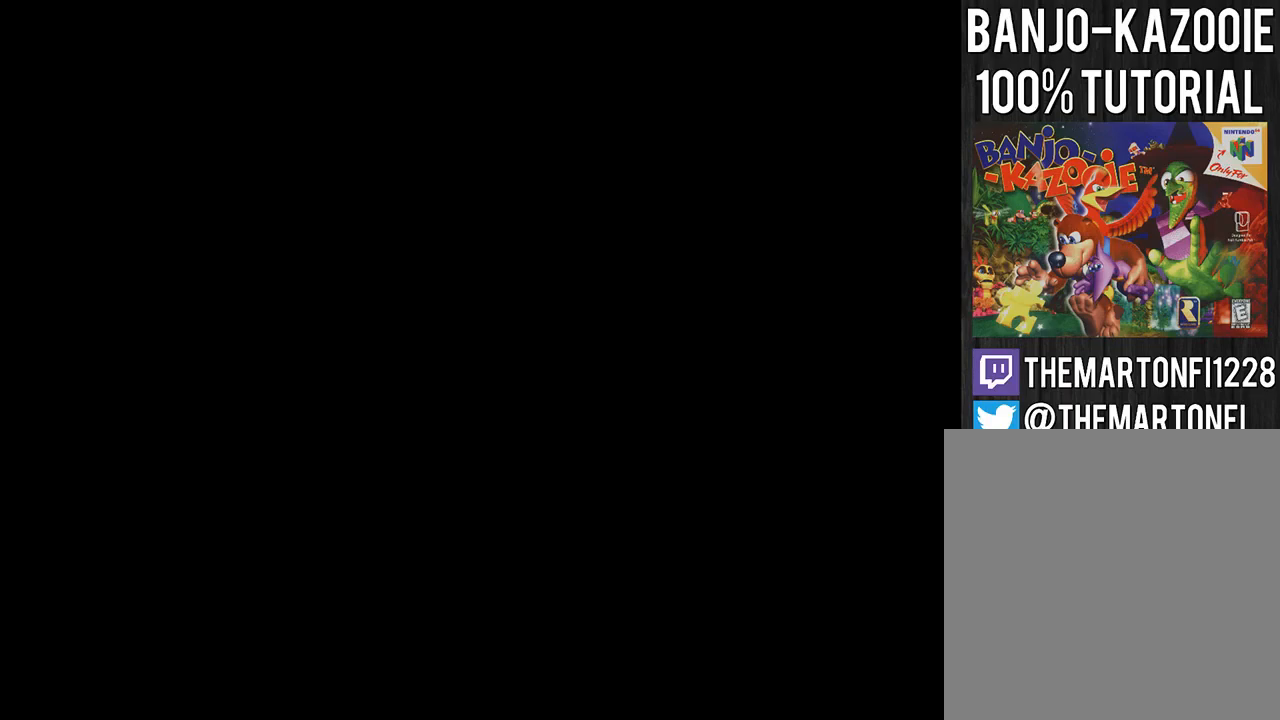
{"buttons": [], "left_stick": "up-right", "events": []}
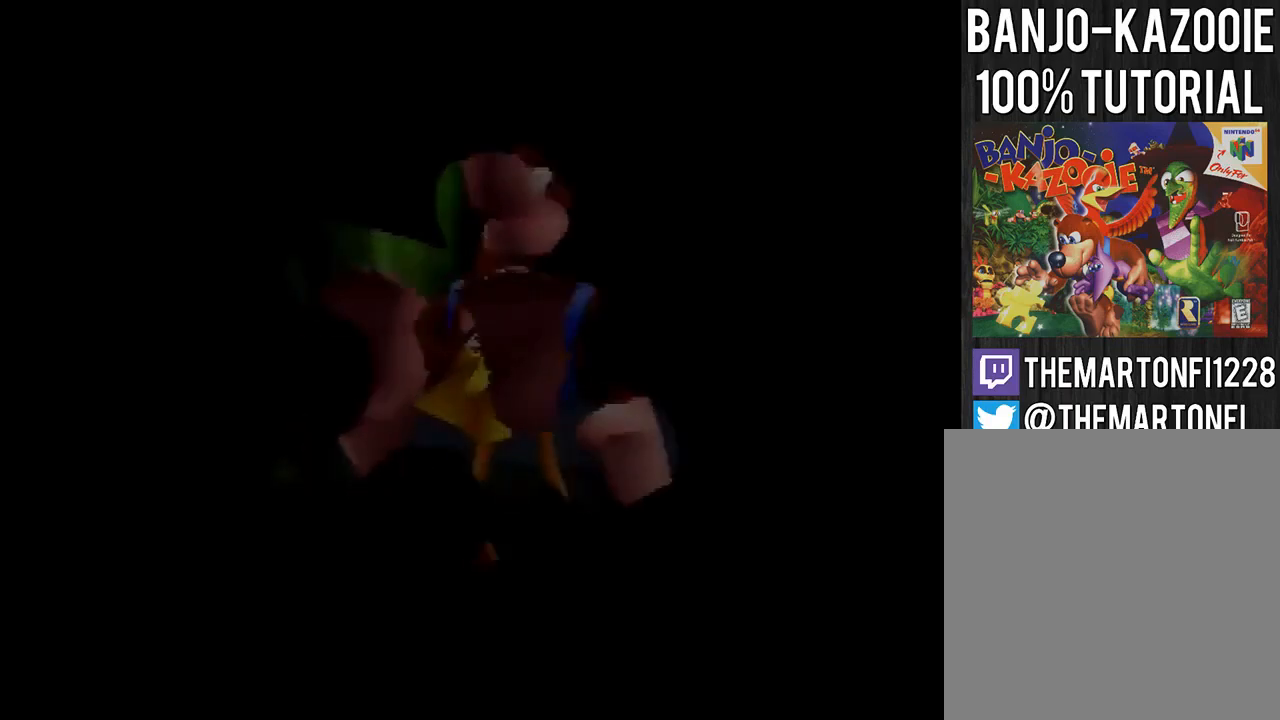
{"buttons": [], "left_stick": "up-right", "events": []}
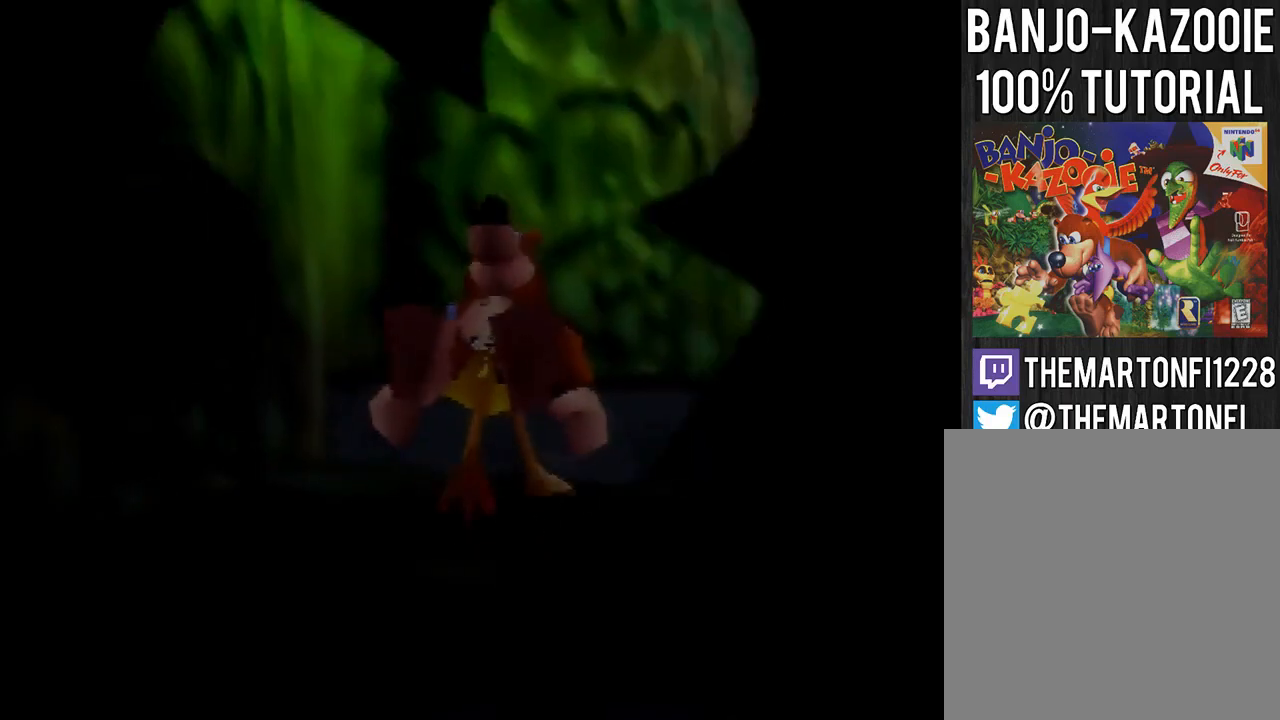
{"buttons": ["A"], "left_stick": "up-right", "events": [[400, "A", "down"]]}
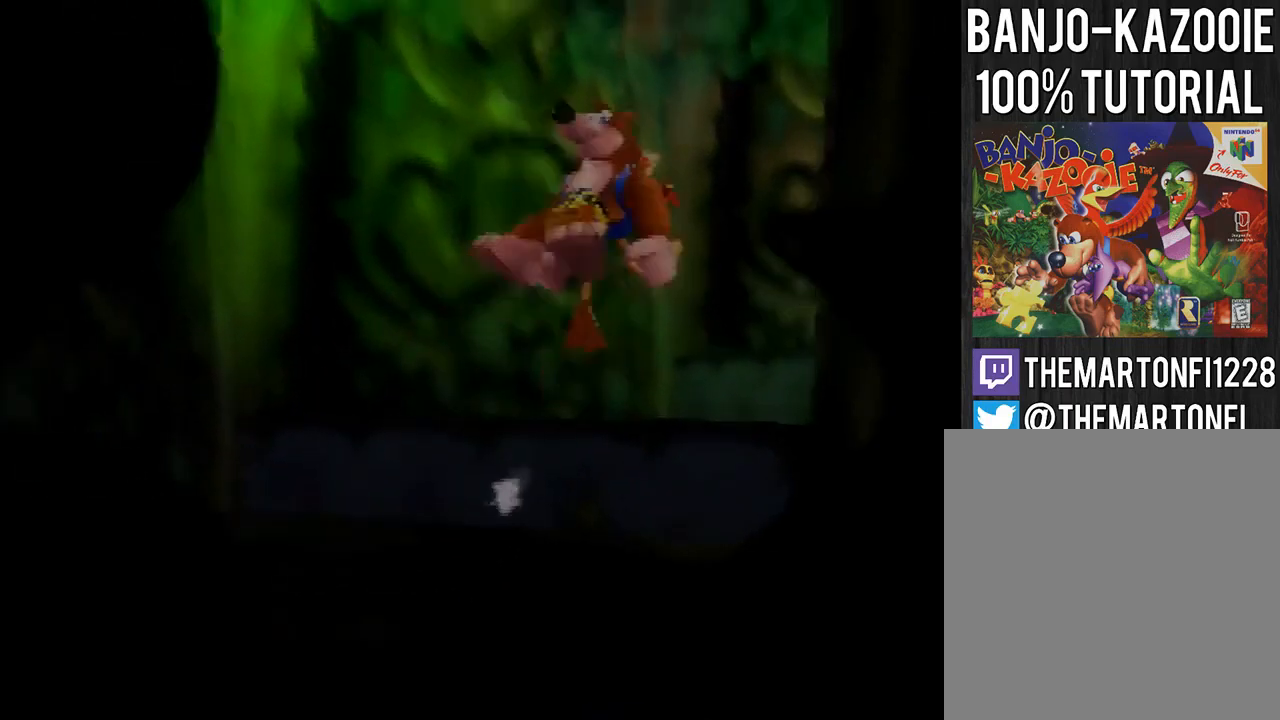
{"buttons": [], "left_stick": "up-right", "events": [[100, "A", "up"]]}
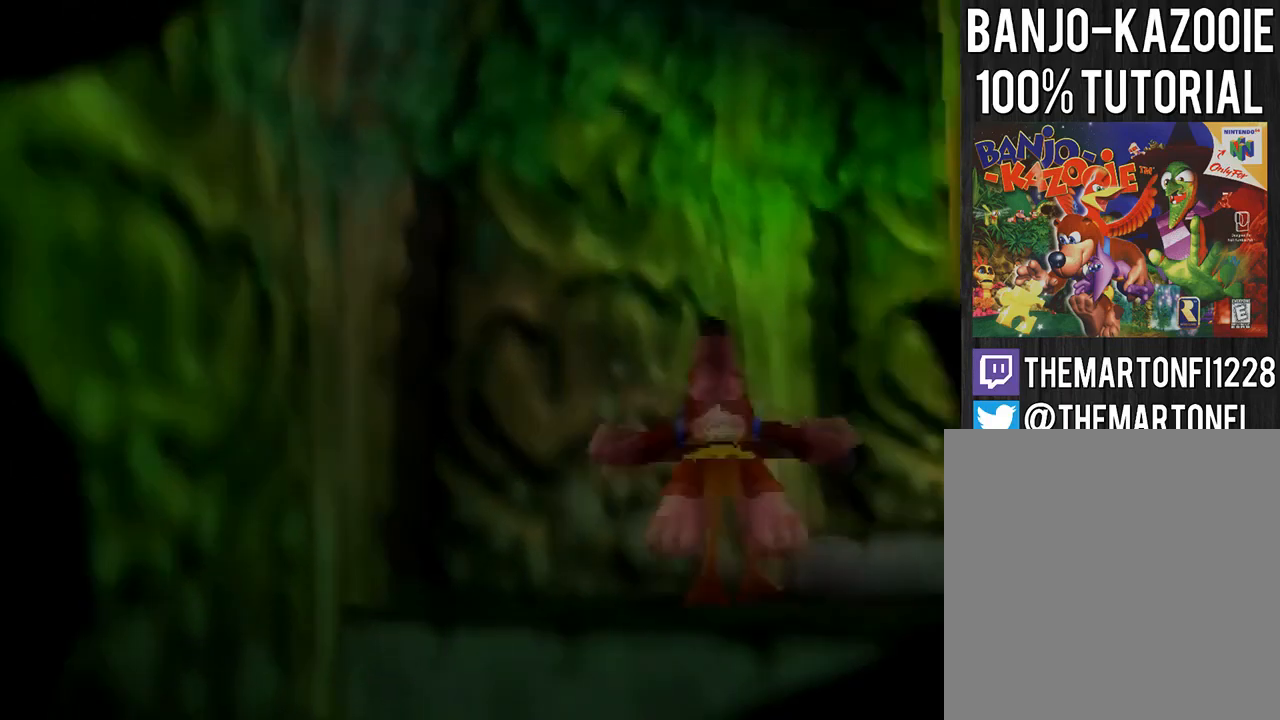
{"buttons": [], "left_stick": "up-right", "events": [[66, "A", "down"], [100, "A", "up"], [166, "A", "down"], [233, "A", "up"]]}
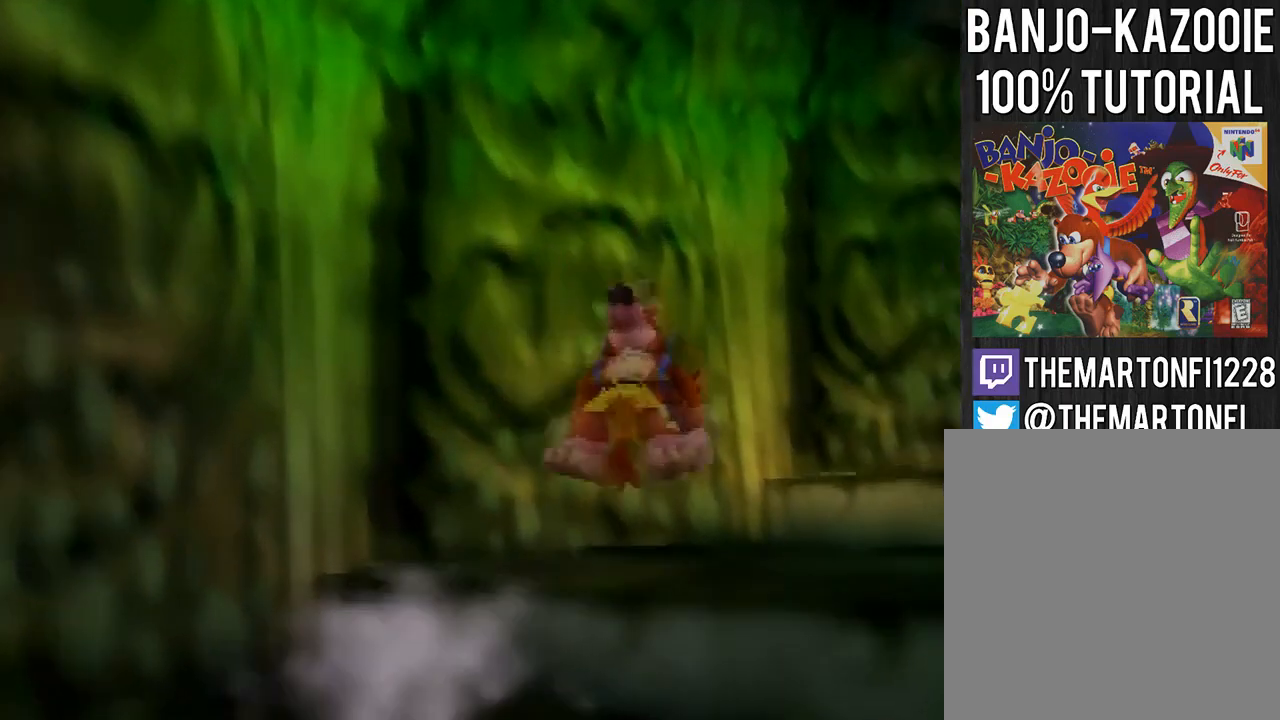
{"buttons": [], "left_stick": "up-right", "events": [[67, "A", "down"], [100, "A", "up"], [167, "A", "down"], [267, "A", "up"]]}
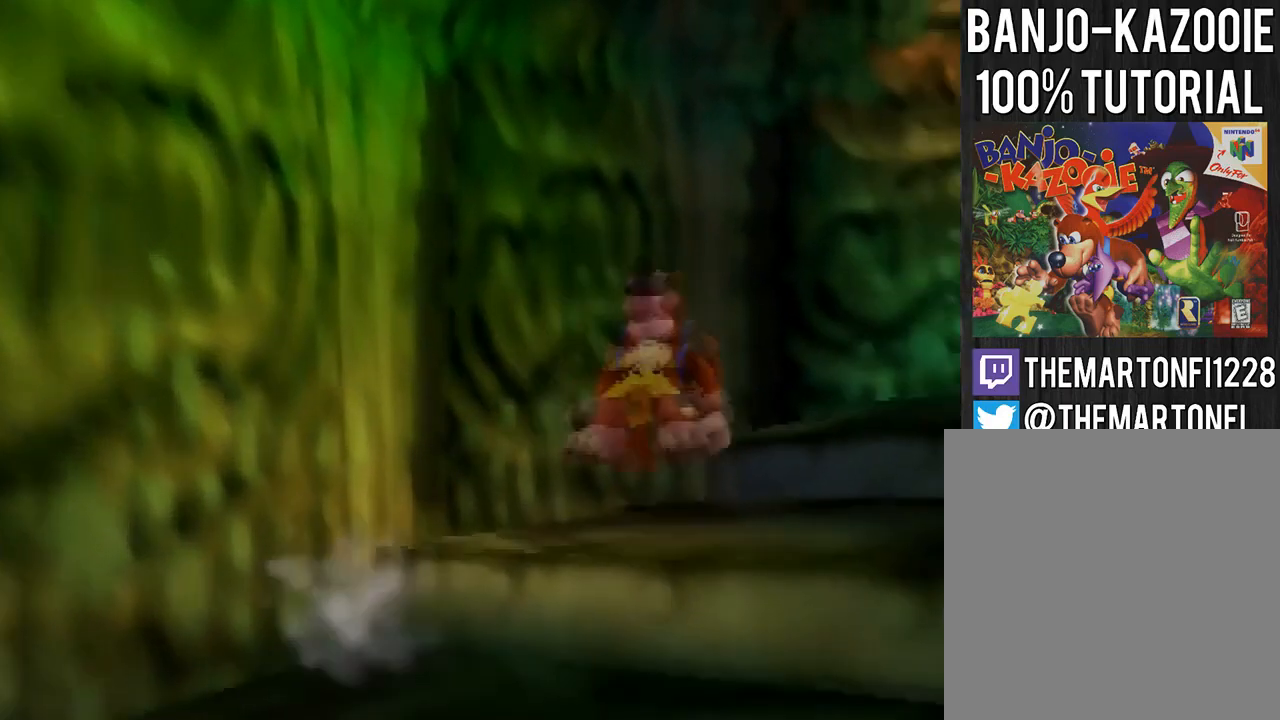
{"buttons": [], "left_stick": "up-right", "events": []}
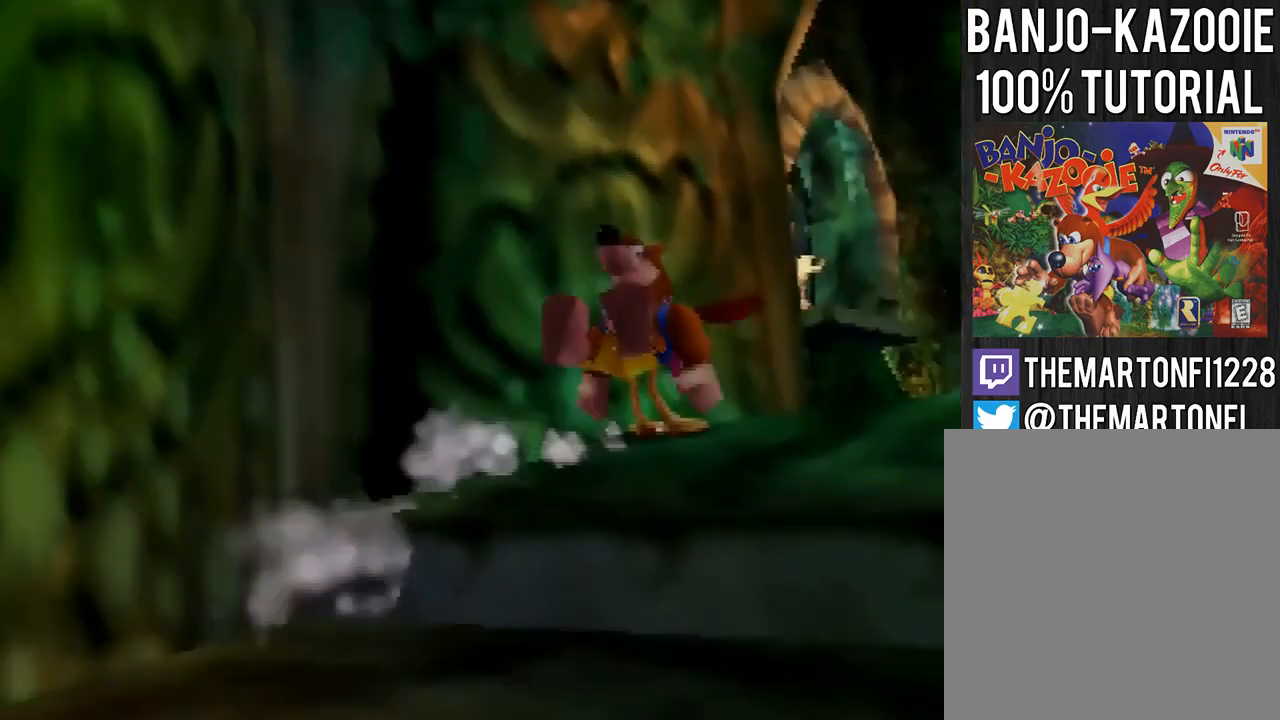
{"buttons": [], "left_stick": "center", "events": [[33, "left_stick", "center"]]}